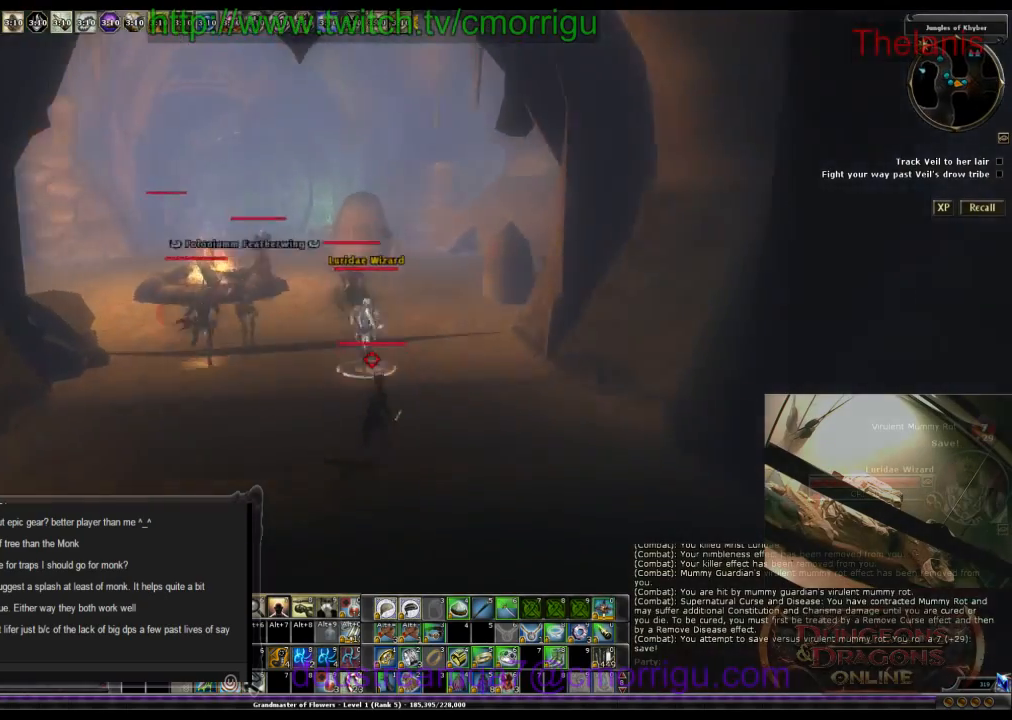
Gameplay with keyboard; each line is a JSON object with the keys held at the frame after it. "events" lists presses ("down") and releases ("up") of ".", "/", "0", "1", "2", "3", "4", "5", "6", "7", "8", "9", "a", "b", "backslash", "backspace", "c", "caps_lock", "comma", "ctrl_l", "ctrl_r", "d", "e", "equals", "escape", "f", "f1", "f10", "f11", "f12", "f2", "f3", "f4", "f5", "f6", "f7", "f8", "f9", "g", "h", "i", "j", "k", "l", "lbracket", "m", "minus", "n", "o", "p", "q", "quote", "r", "rbracket", "return", "s", "semicolon", "shift_l", "shift_r", "space", "t", "tab", "tilde", "u", "v", "w", "x", "y" and "z" between this image and that frame as [ms after this image, input, new state], when the widget could be followed in between. No other keys are recorded. Mouse input is not recorded.
{"keys": [], "events": [[100, "w", "up"]]}
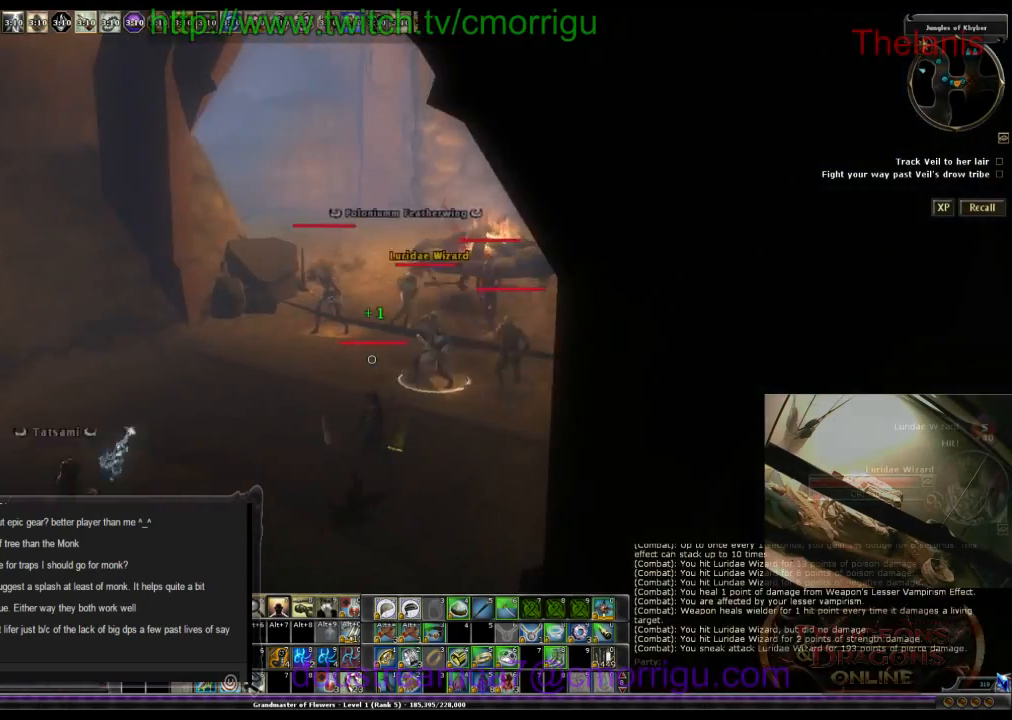
{"keys": [], "events": [[67, "d", "down"], [67, "w", "down"], [400, "d", "up"], [434, "w", "up"]]}
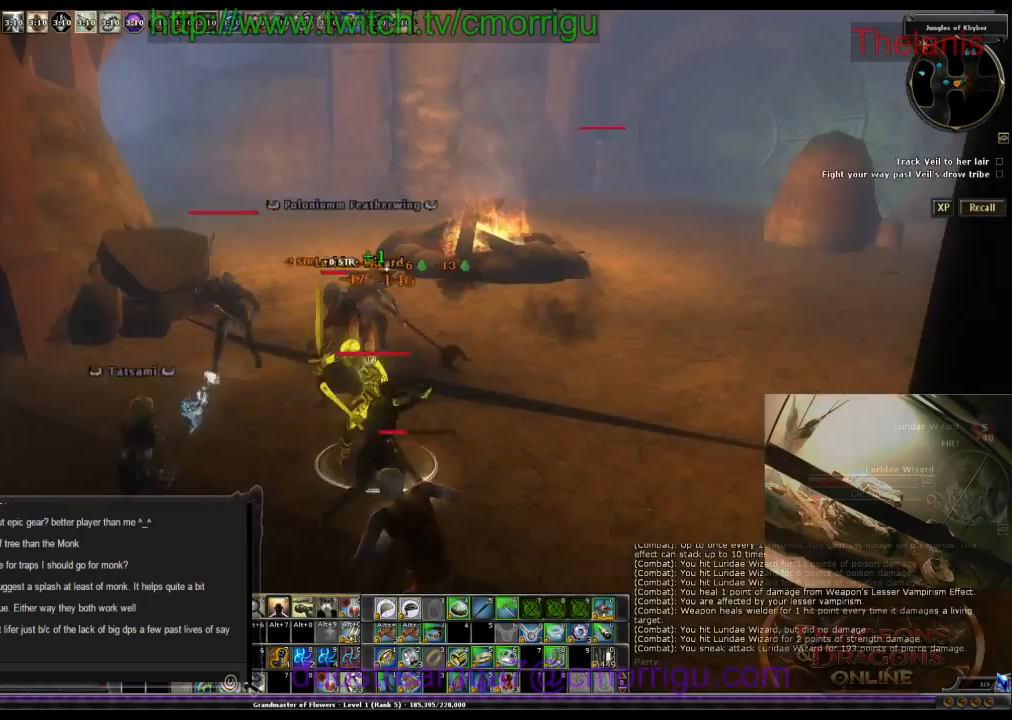
{"keys": ["w"], "events": [[234, "d", "down"], [267, "w", "down"], [500, "d", "up"]]}
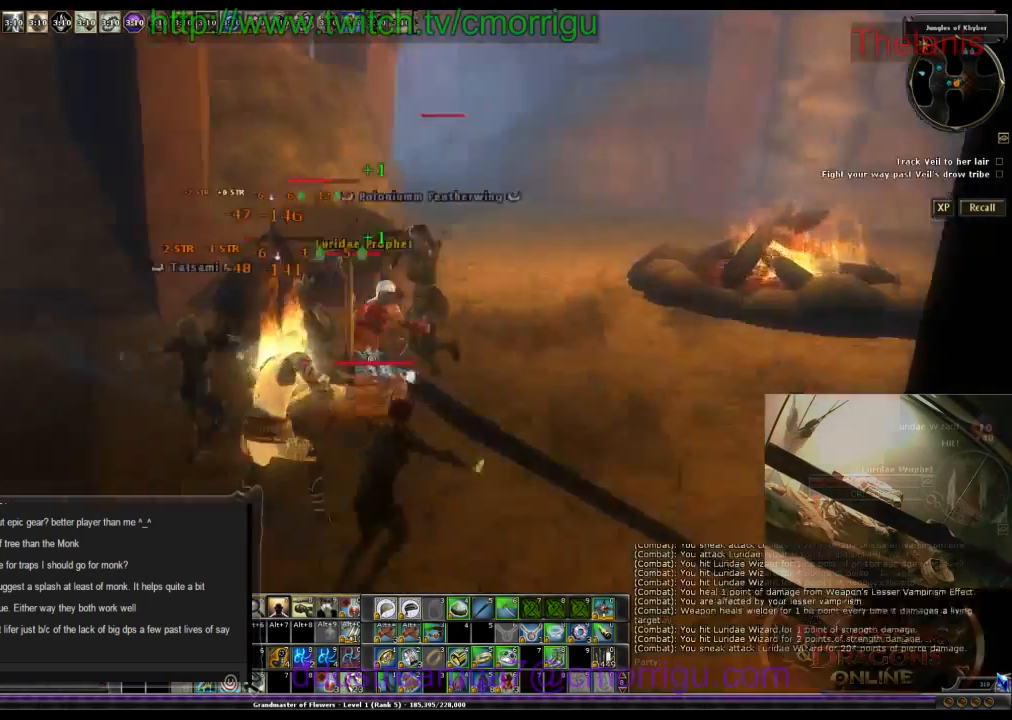
{"keys": [], "events": [[34, "w", "up"]]}
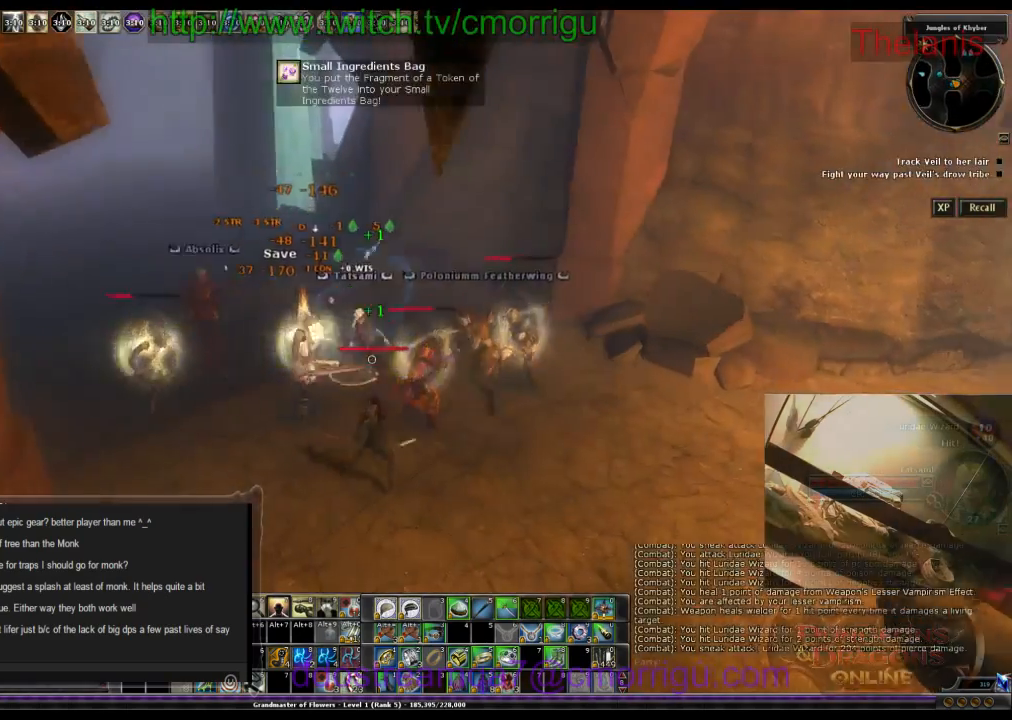
{"keys": ["d"], "events": [[500, "d", "down"]]}
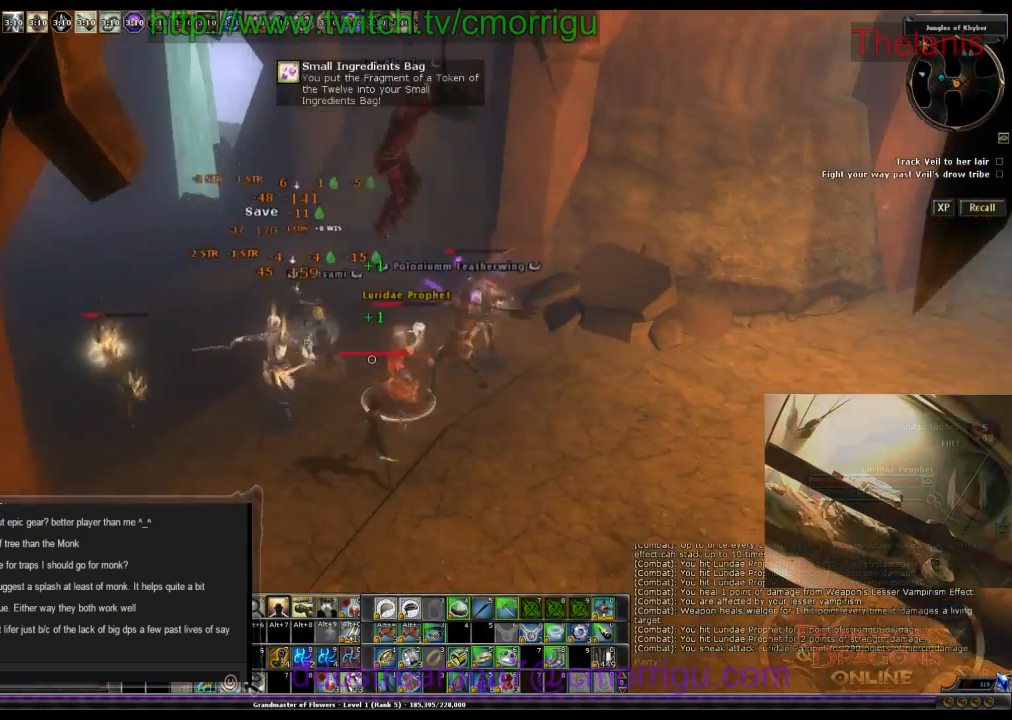
{"keys": [], "events": [[67, "w", "down"], [167, "d", "up"], [234, "w", "up"]]}
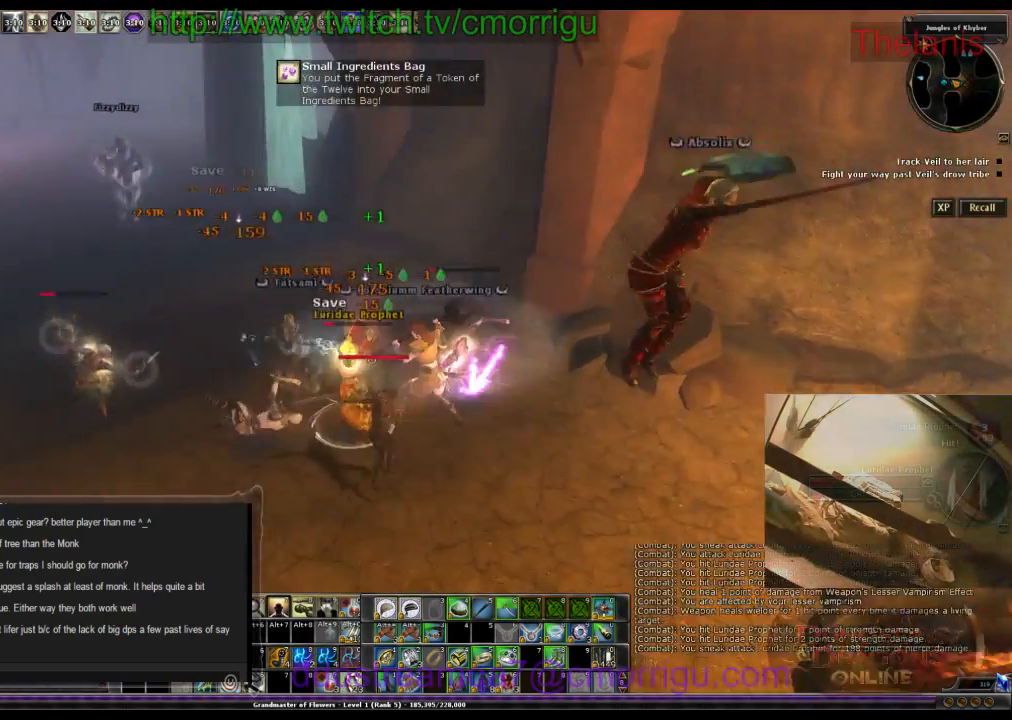
{"keys": [], "events": []}
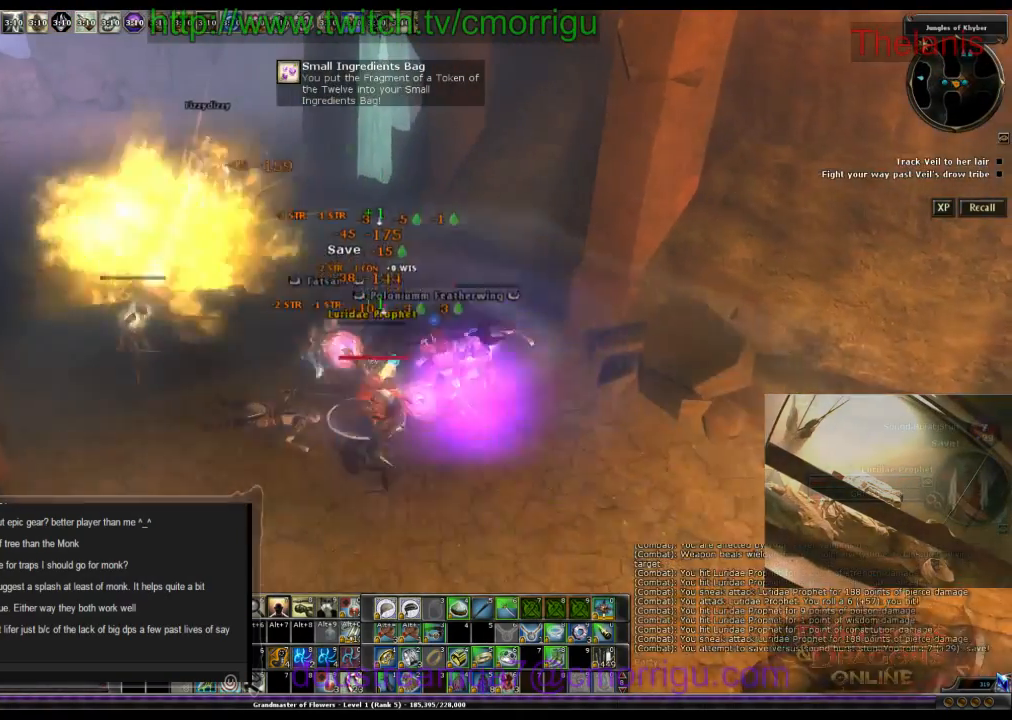
{"keys": ["w"], "events": [[234, "d", "down"], [334, "w", "down"], [467, "d", "up"]]}
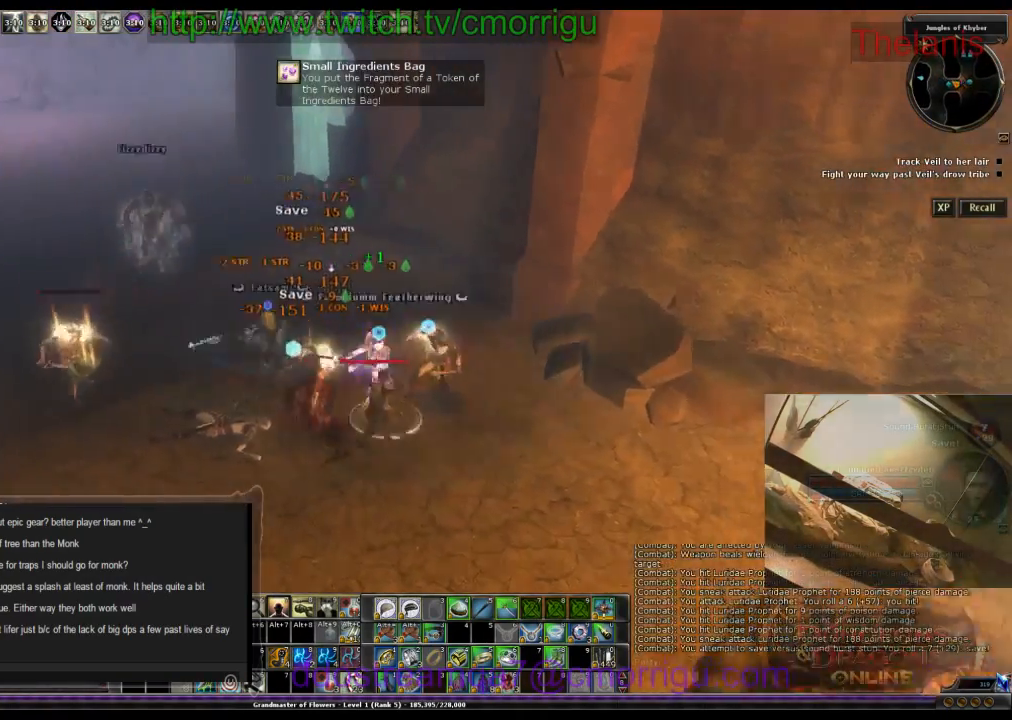
{"keys": ["a", "w"], "events": [[100, "a", "down"]]}
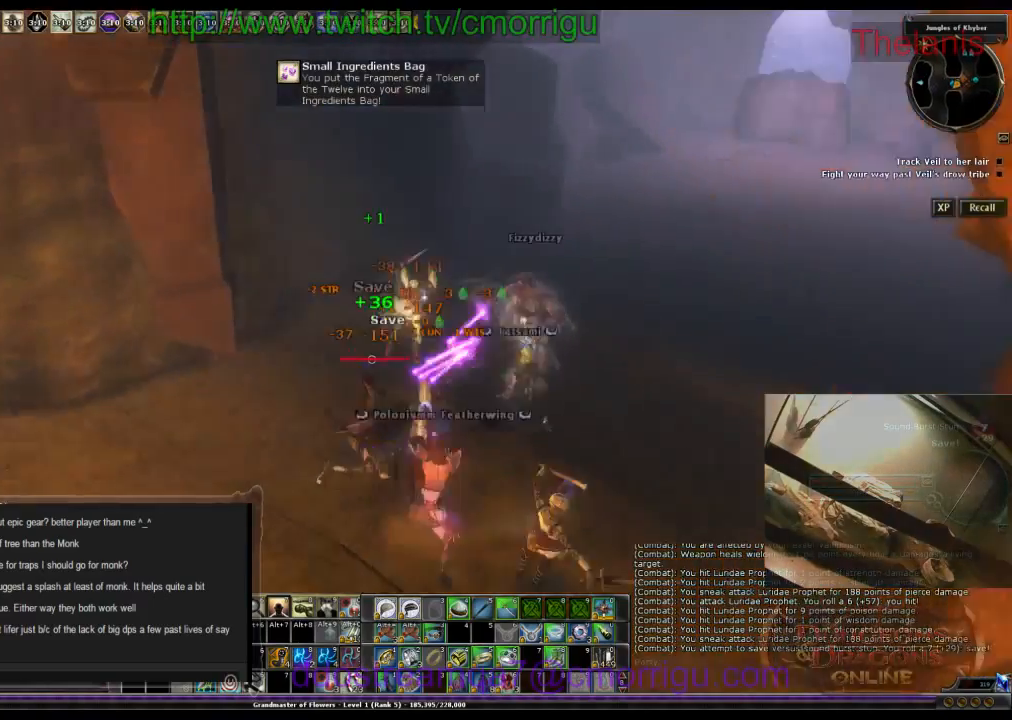
{"keys": ["d", "w"], "events": [[67, "a", "up"], [200, "w", "up"], [467, "w", "down"], [500, "d", "down"]]}
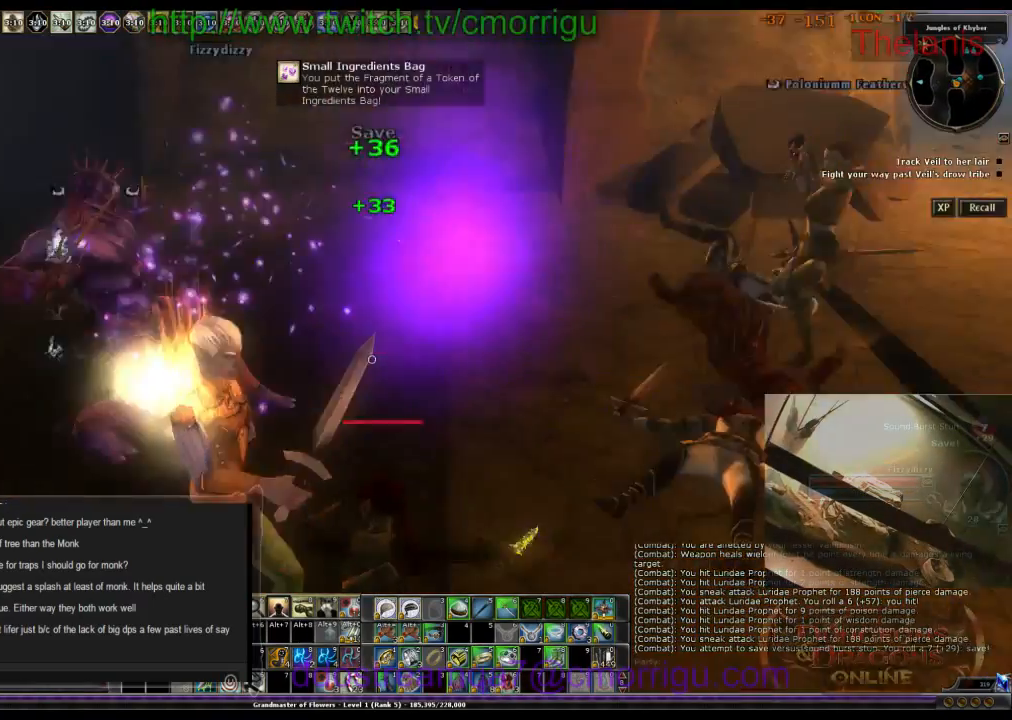
{"keys": ["w"], "events": [[267, "d", "up"]]}
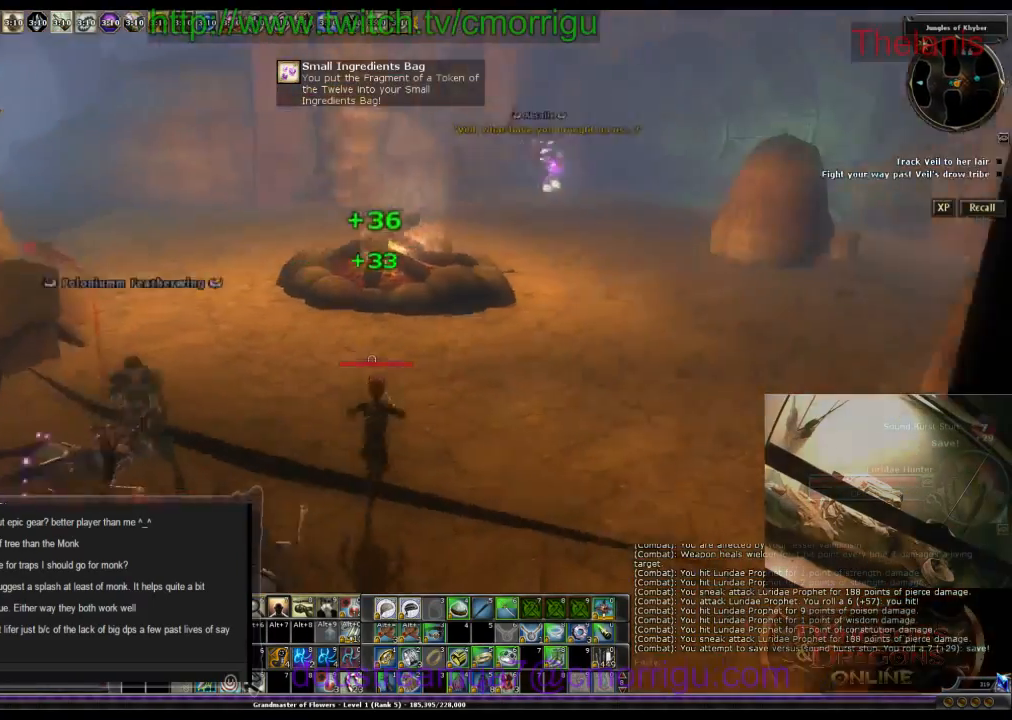
{"keys": ["w"], "events": []}
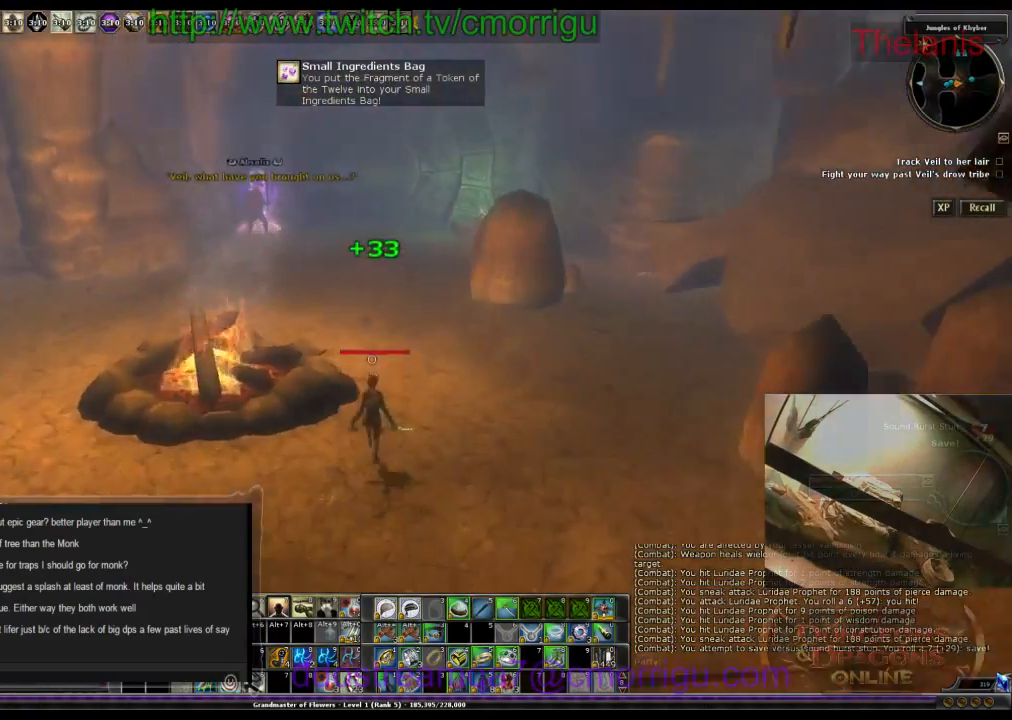
{"keys": ["w"], "events": []}
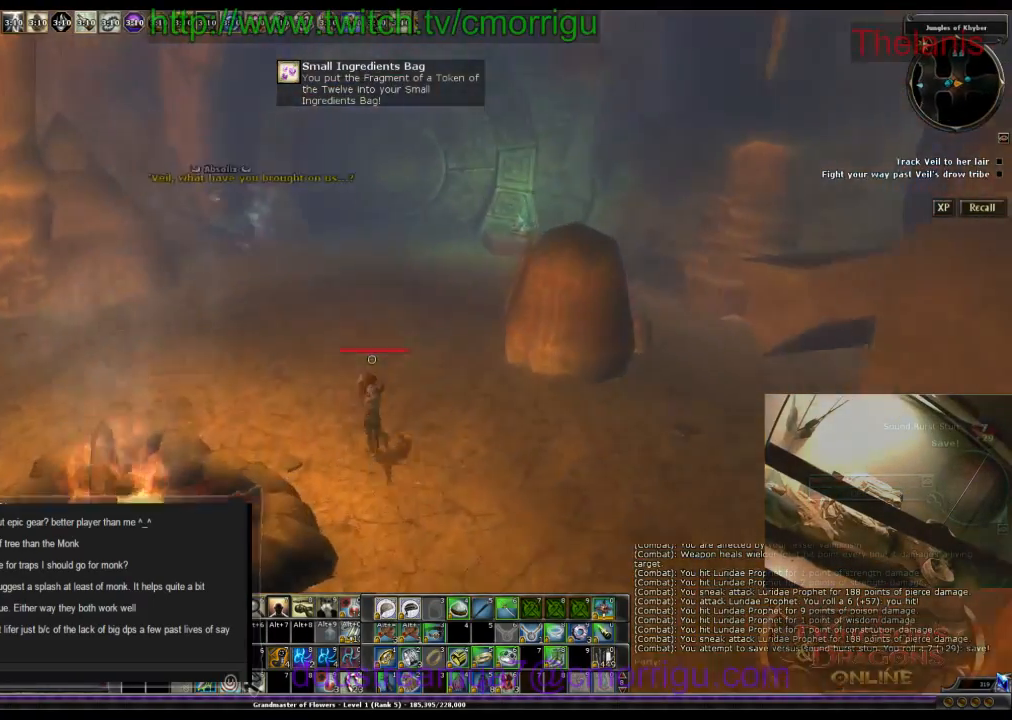
{"keys": ["w"], "events": []}
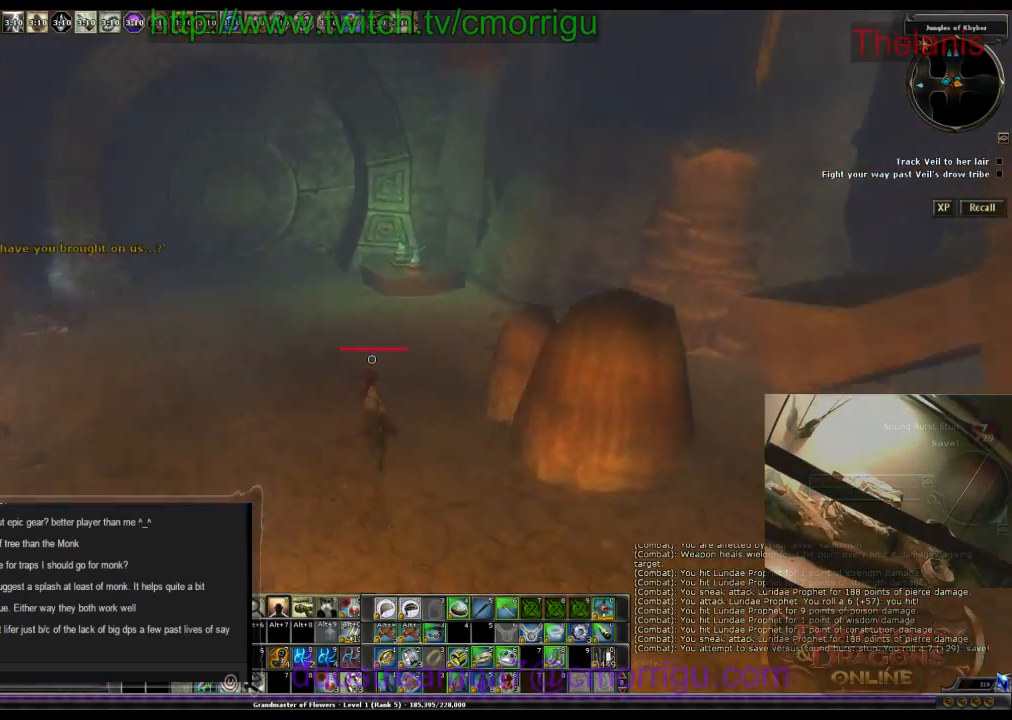
{"keys": ["w"], "events": []}
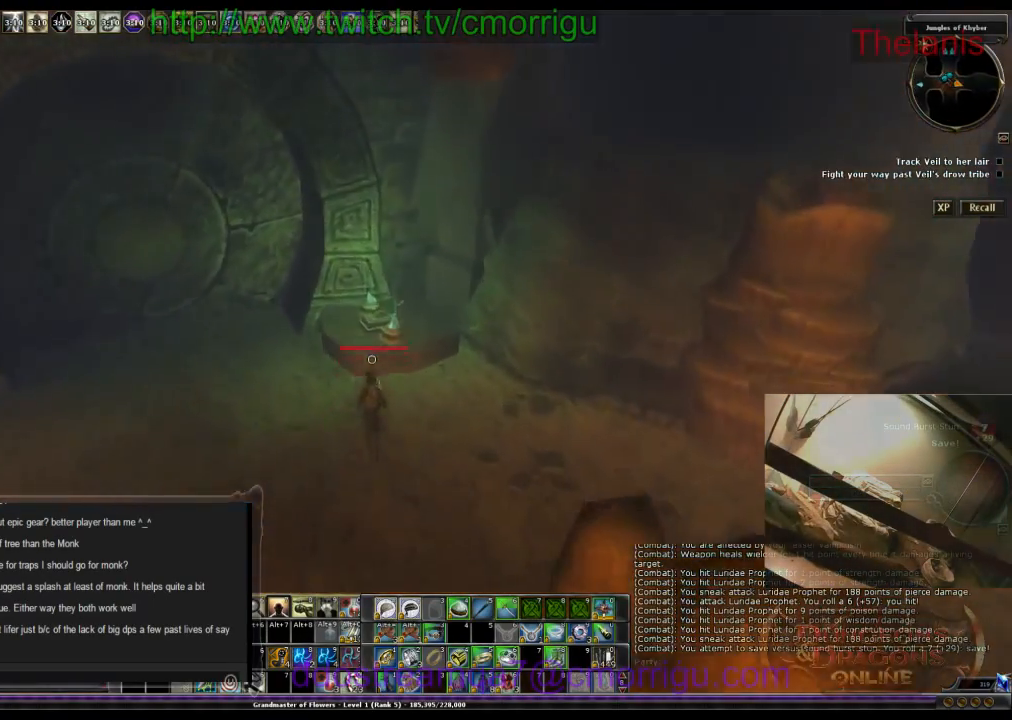
{"keys": [], "events": [[34, "w", "up"], [100, "e", "down"], [300, "e", "up"]]}
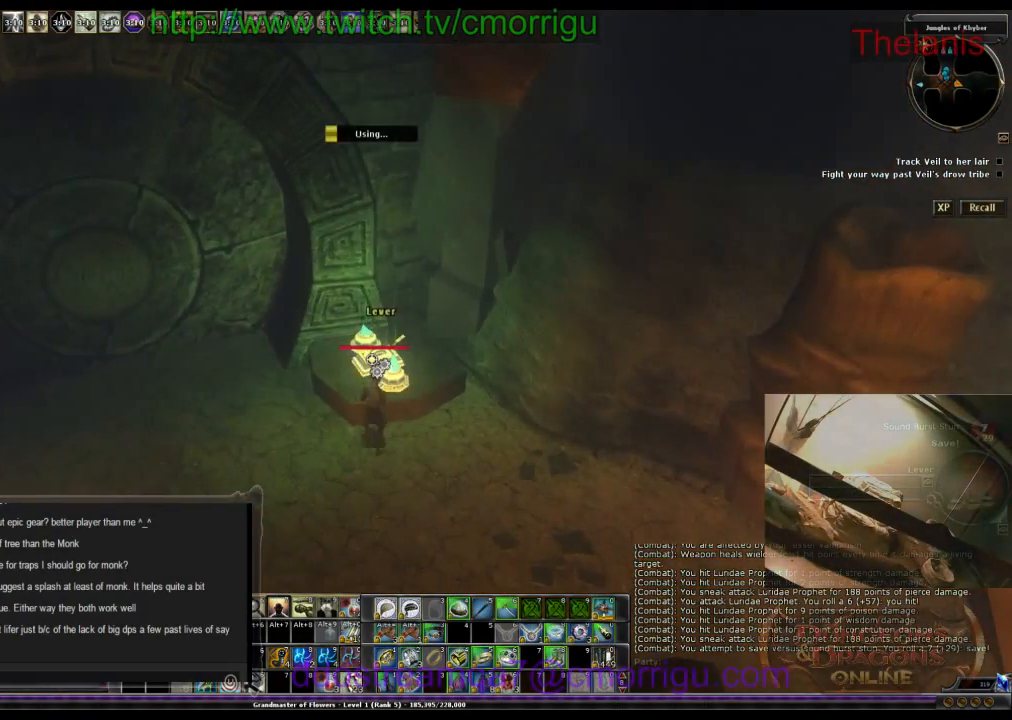
{"keys": [], "events": []}
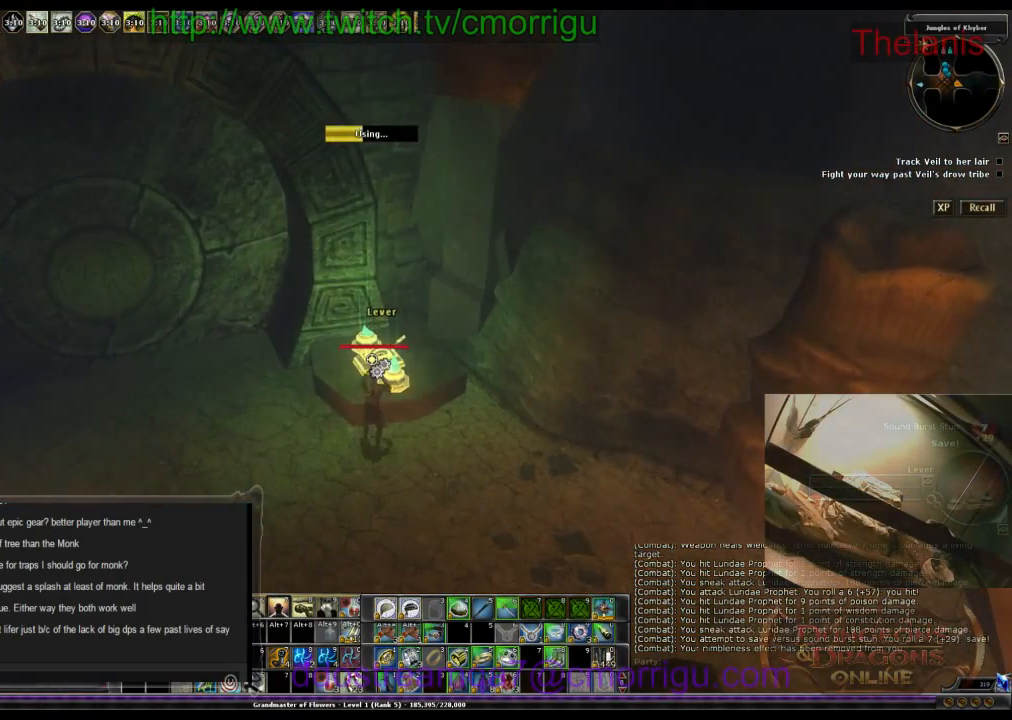
{"keys": [], "events": []}
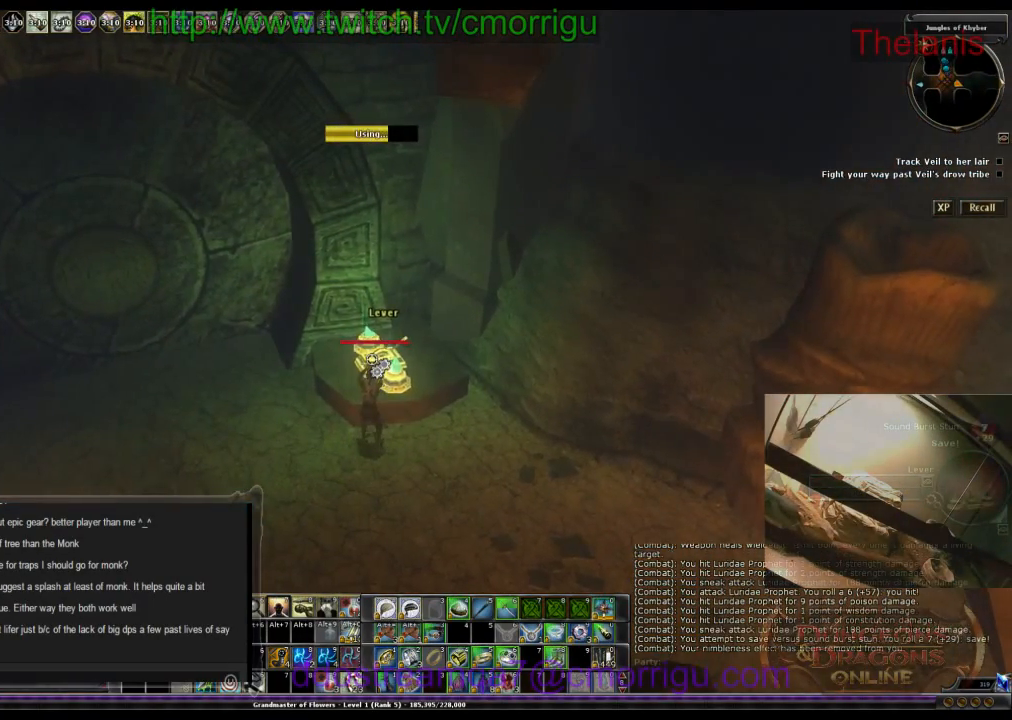
{"keys": [], "events": []}
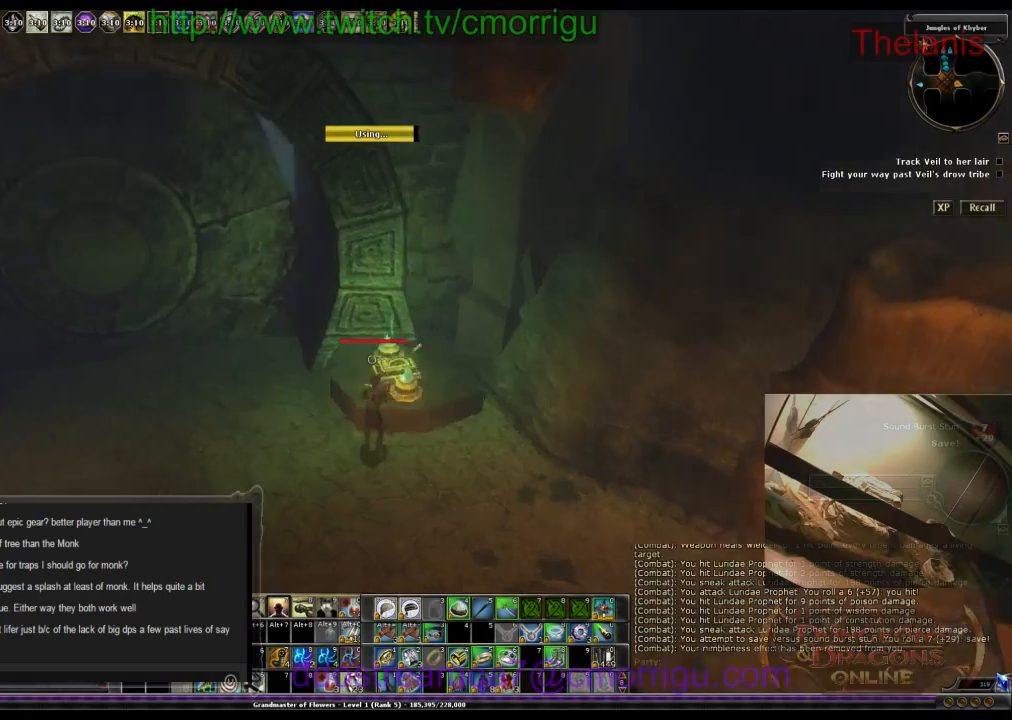
{"keys": ["a"], "events": [[267, "a", "down"]]}
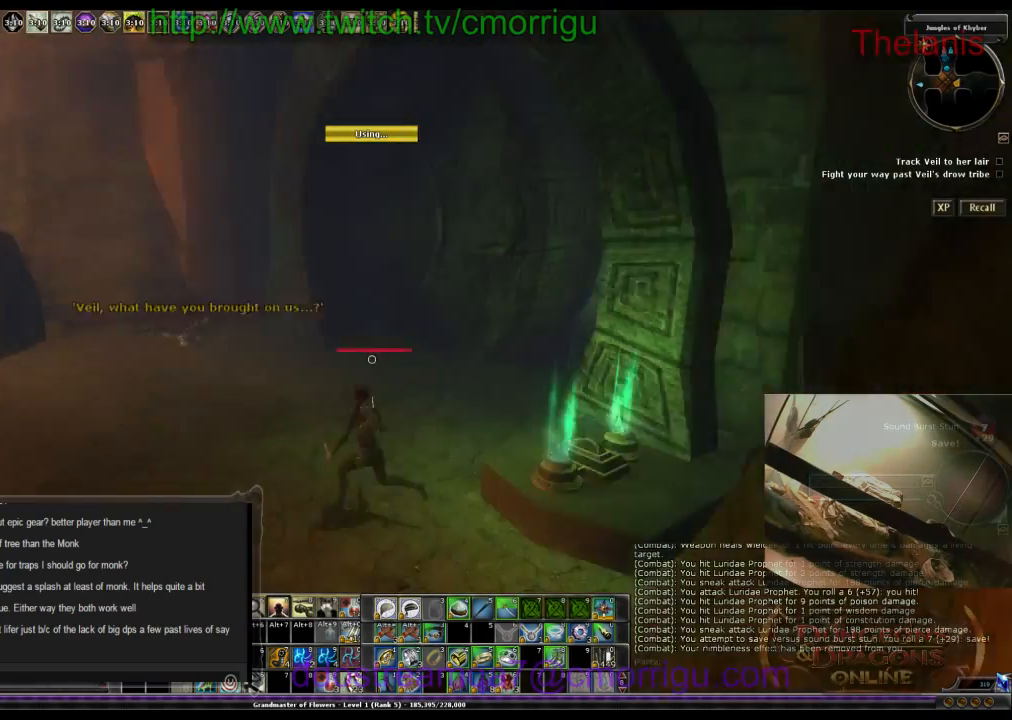
{"keys": ["a"], "events": []}
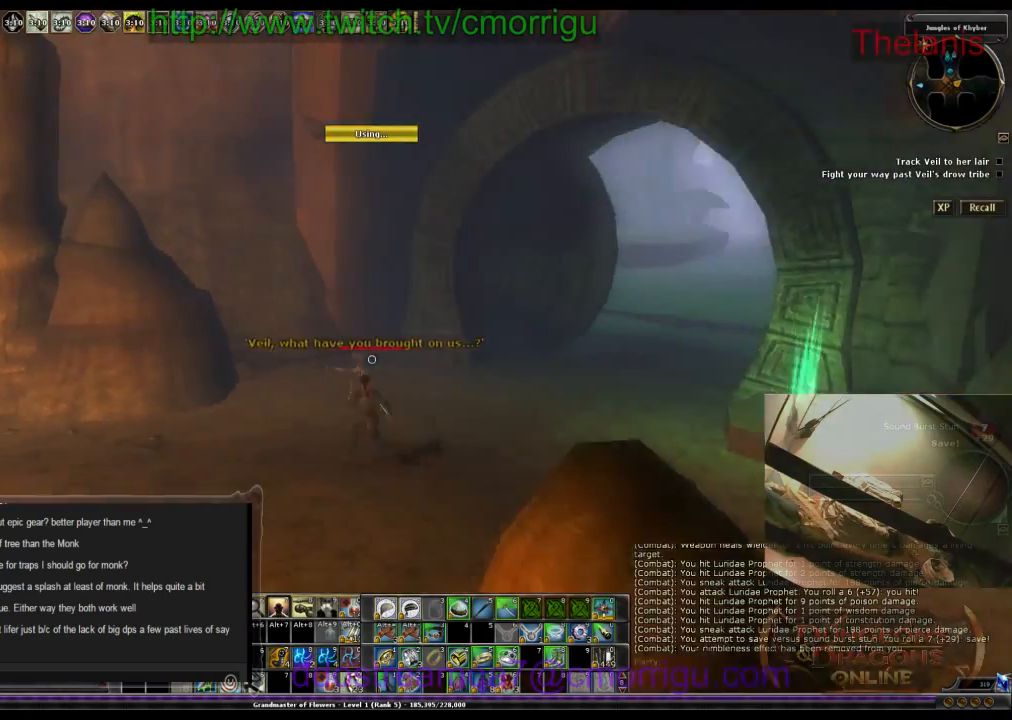
{"keys": ["a", "w"], "events": [[234, "w", "down"]]}
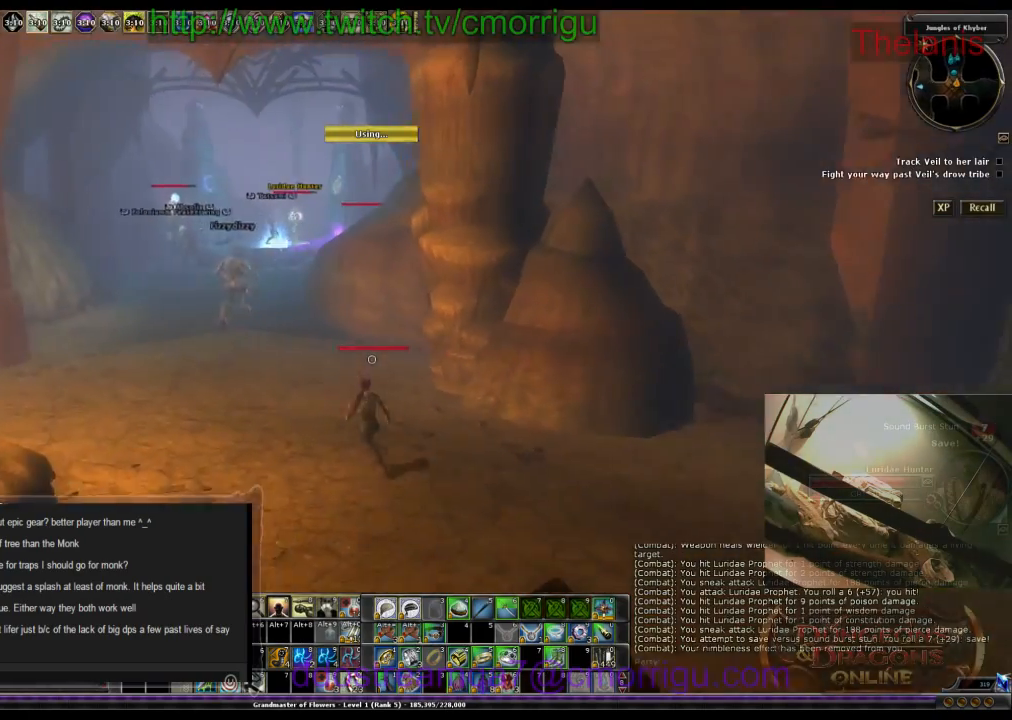
{"keys": ["w"], "events": [[100, "a", "up"]]}
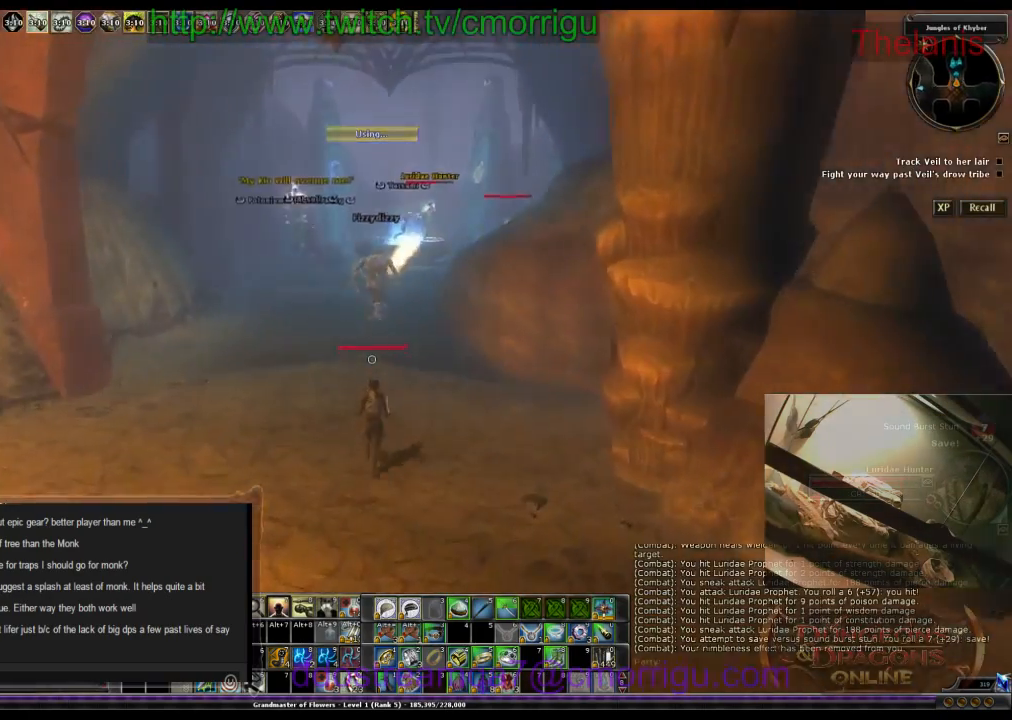
{"keys": ["w"], "events": []}
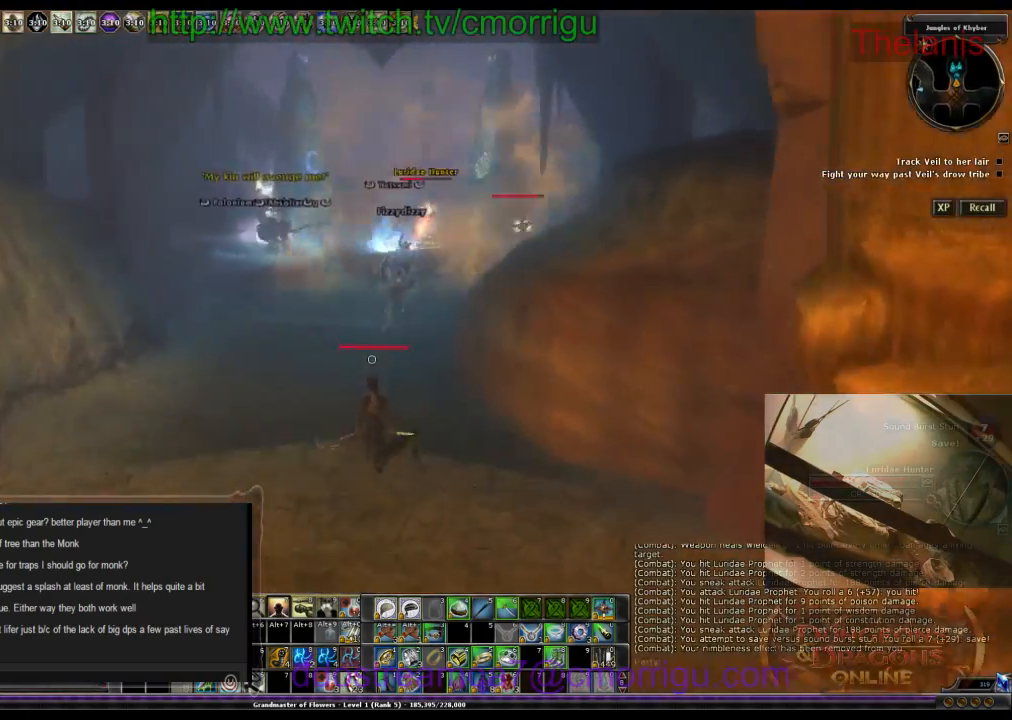
{"keys": ["w"], "events": []}
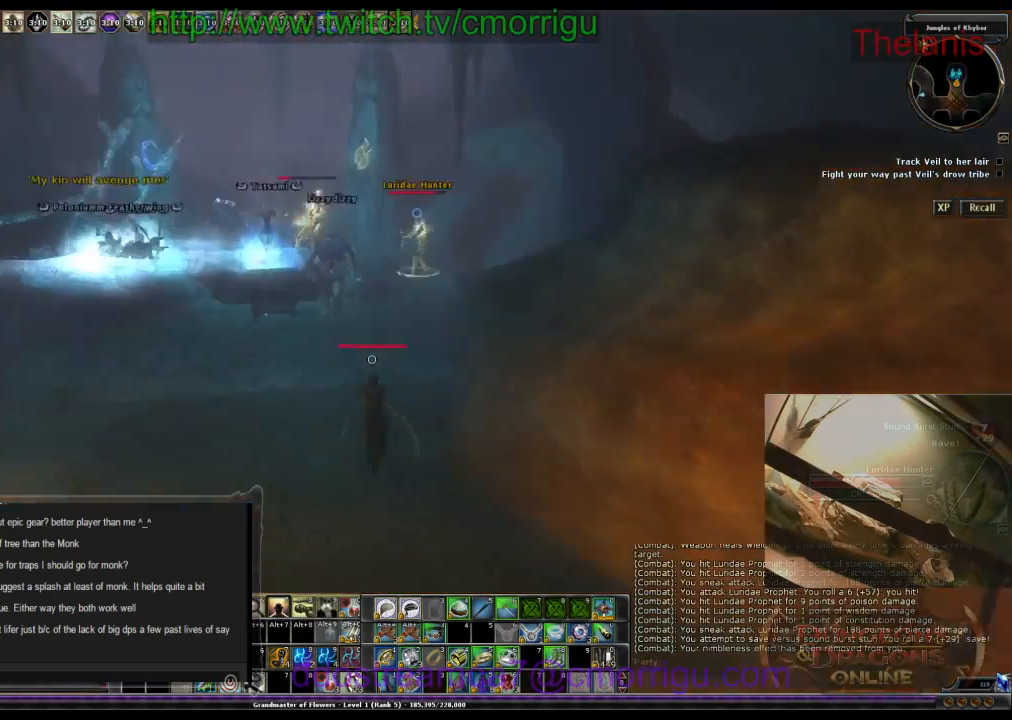
{"keys": ["w"], "events": []}